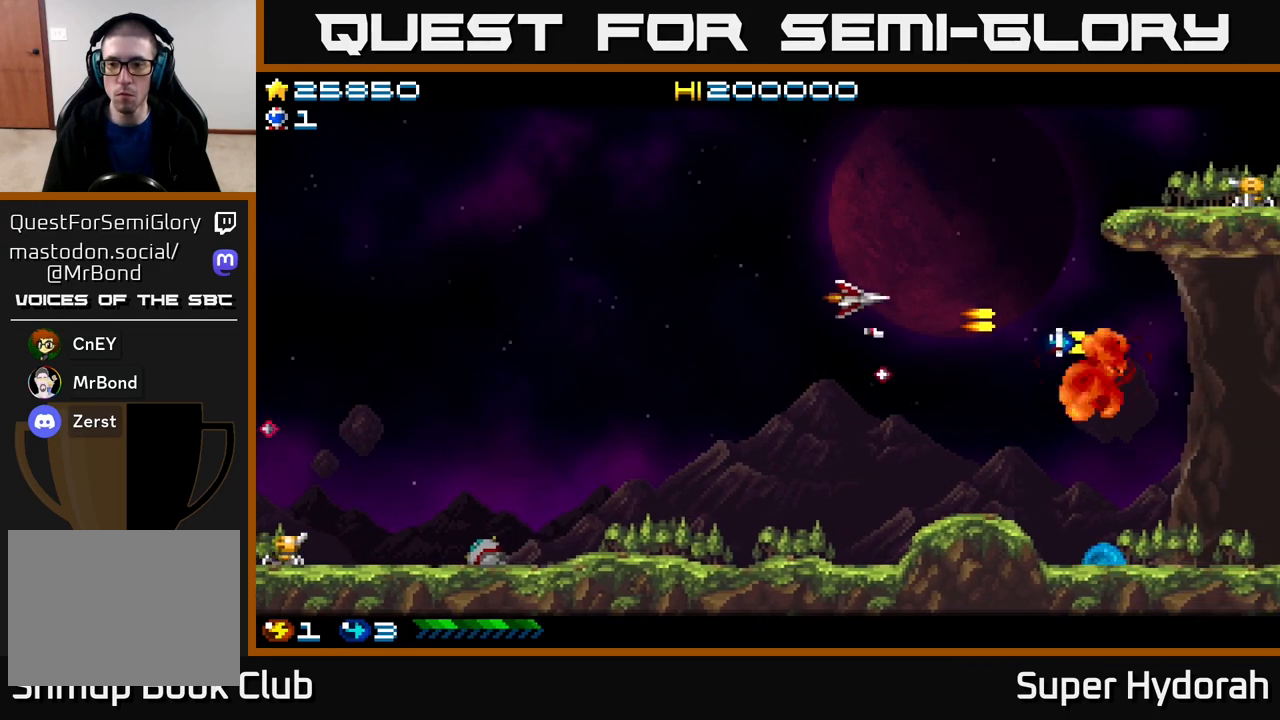
Gameplay with a controller (Xbox layout); each line is a JSON object with the inputs held at the frame after it. "events" lists button and stick changes between this image and that frame as [ms after this image, input, new state], when the widget could be followed in between. Not read: left_stick right_stick.
{"buttons": ["A", "DPAD_RIGHT"], "events": [[317, "A", "down"], [317, "DPAD_RIGHT", "down"], [367, "DPAD_UP", "up"]]}
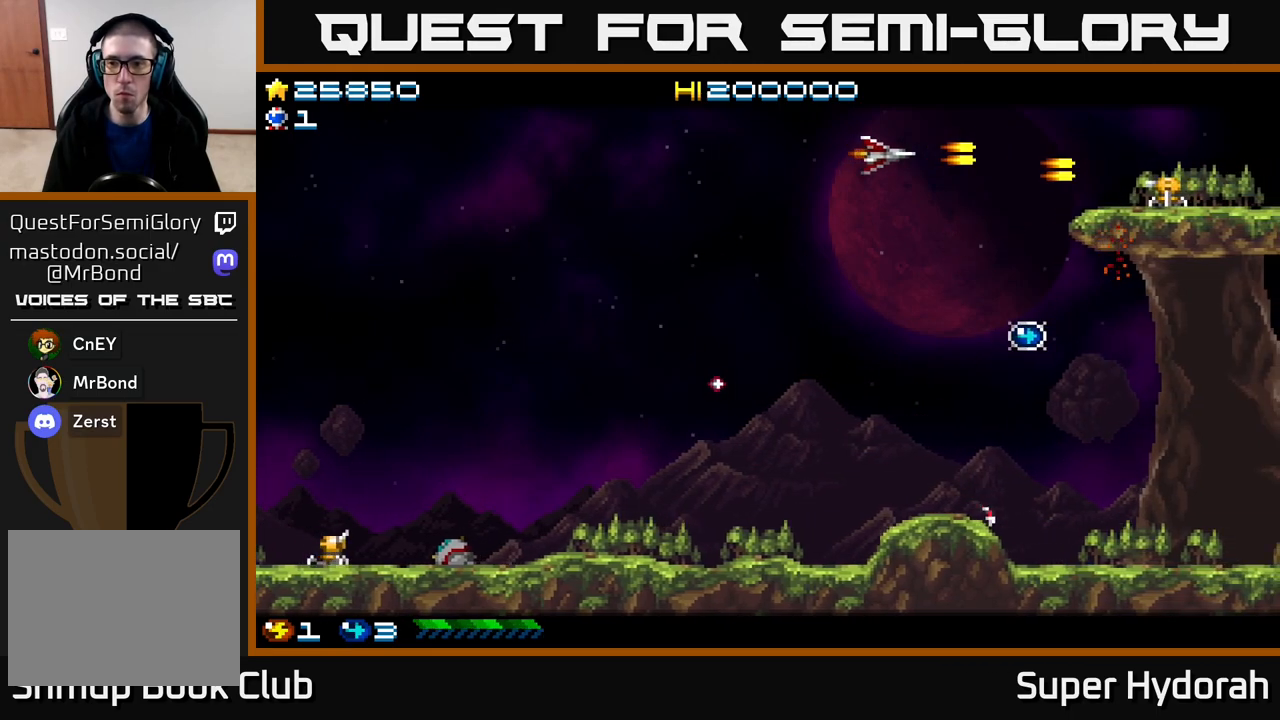
{"buttons": ["A", "DPAD_DOWN"], "events": [[33, "DPAD_RIGHT", "up"], [100, "DPAD_DOWN", "down"], [283, "DPAD_RIGHT", "down"], [400, "DPAD_RIGHT", "up"]]}
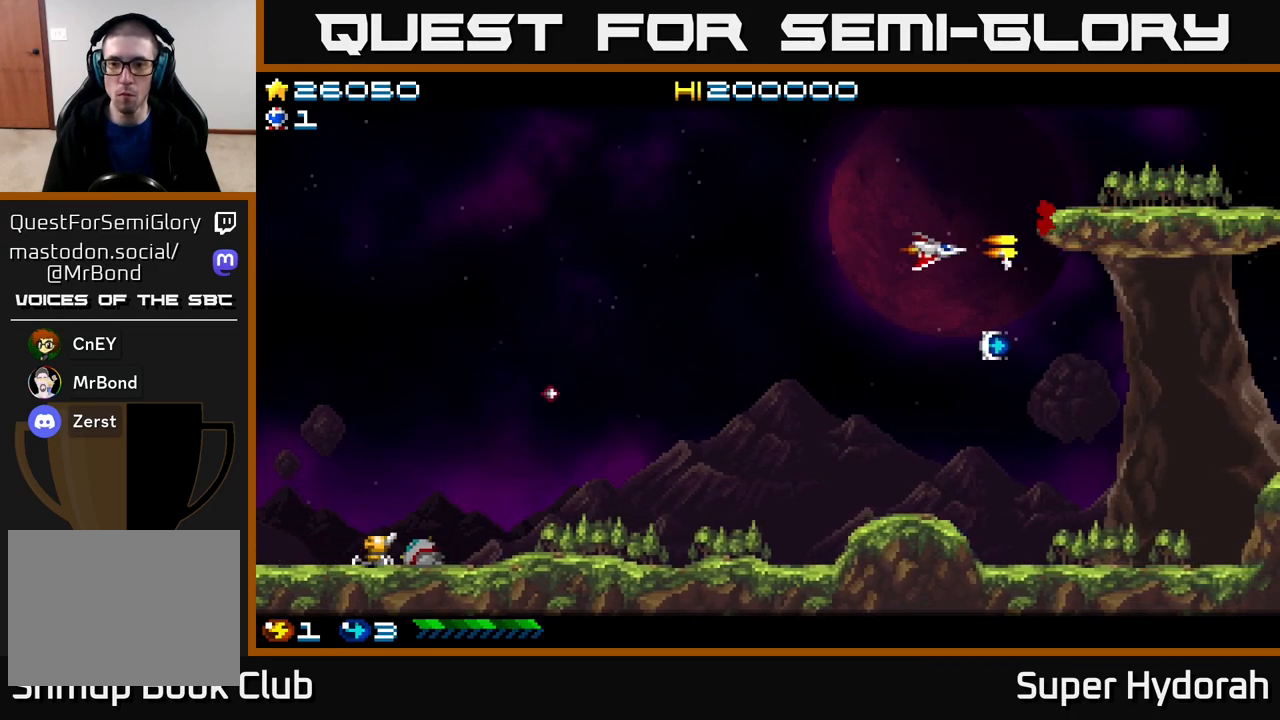
{"buttons": ["DPAD_LEFT"], "events": [[33, "DPAD_RIGHT", "down"], [100, "A", "up"], [167, "DPAD_RIGHT", "up"], [317, "DPAD_LEFT", "down"], [350, "DPAD_DOWN", "up"]]}
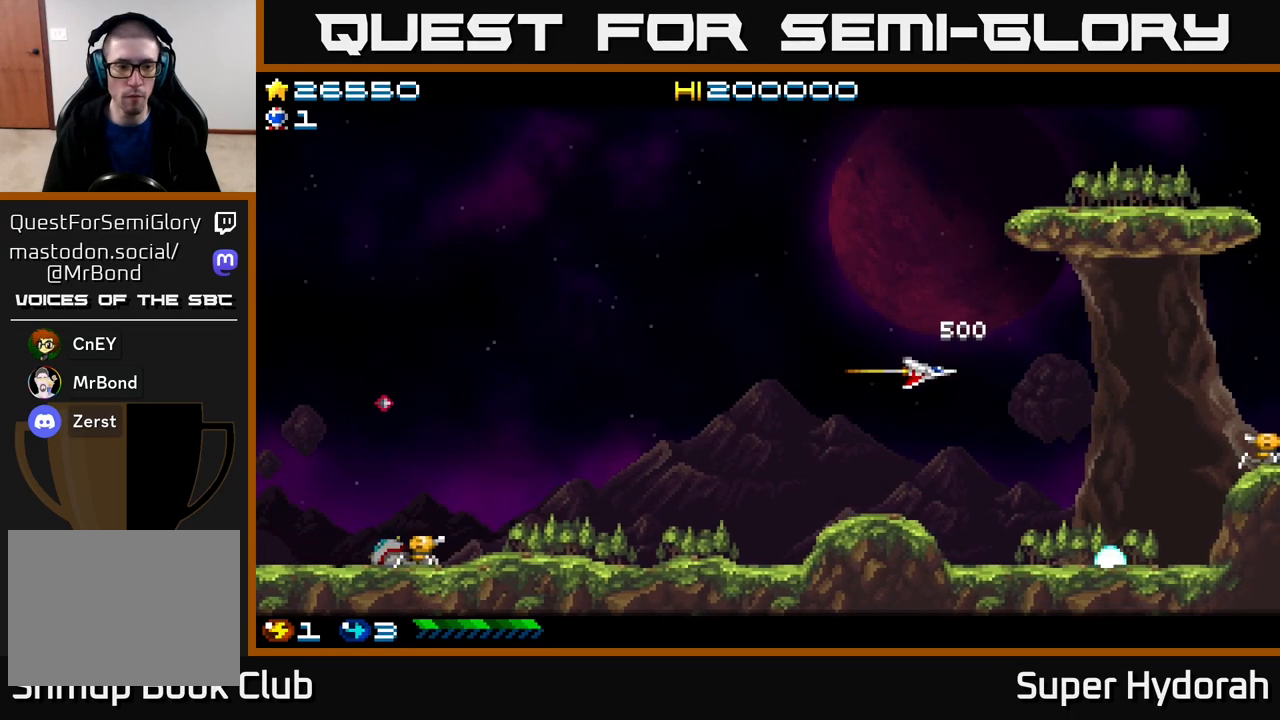
{"buttons": ["A", "DPAD_LEFT"], "events": [[117, "A", "down"]]}
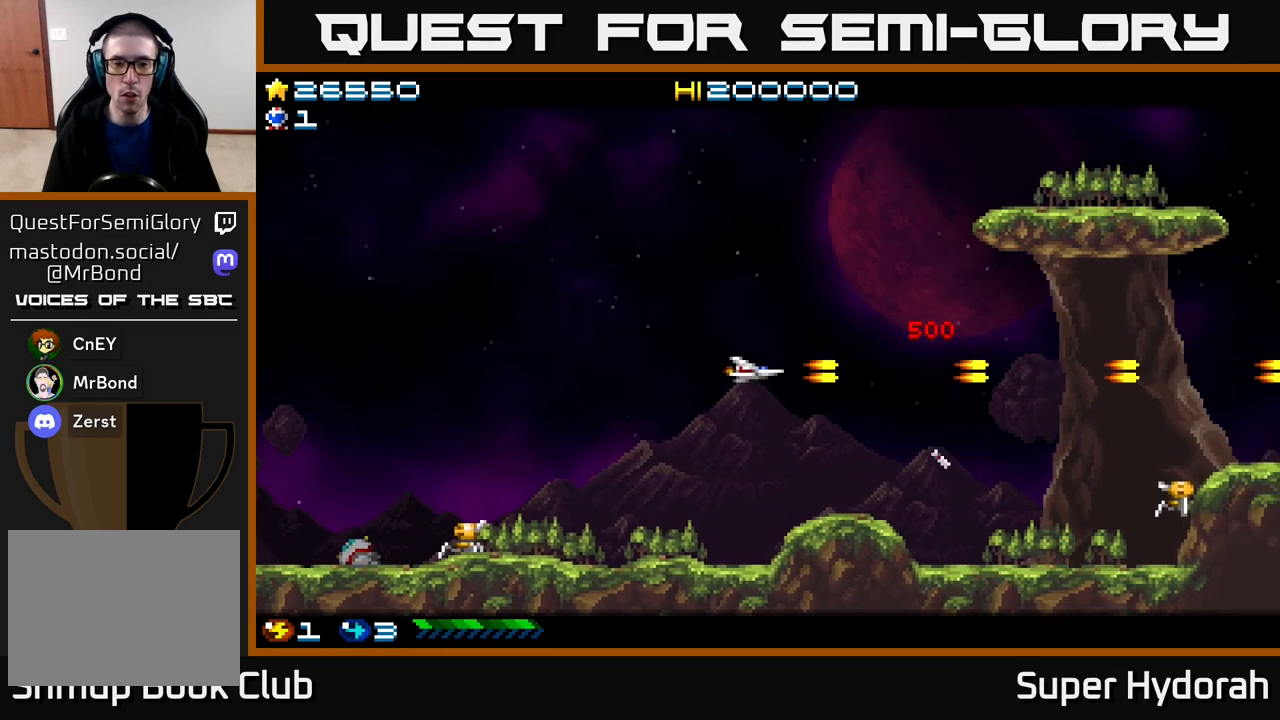
{"buttons": ["DPAD_LEFT"], "events": [[333, "A", "up"]]}
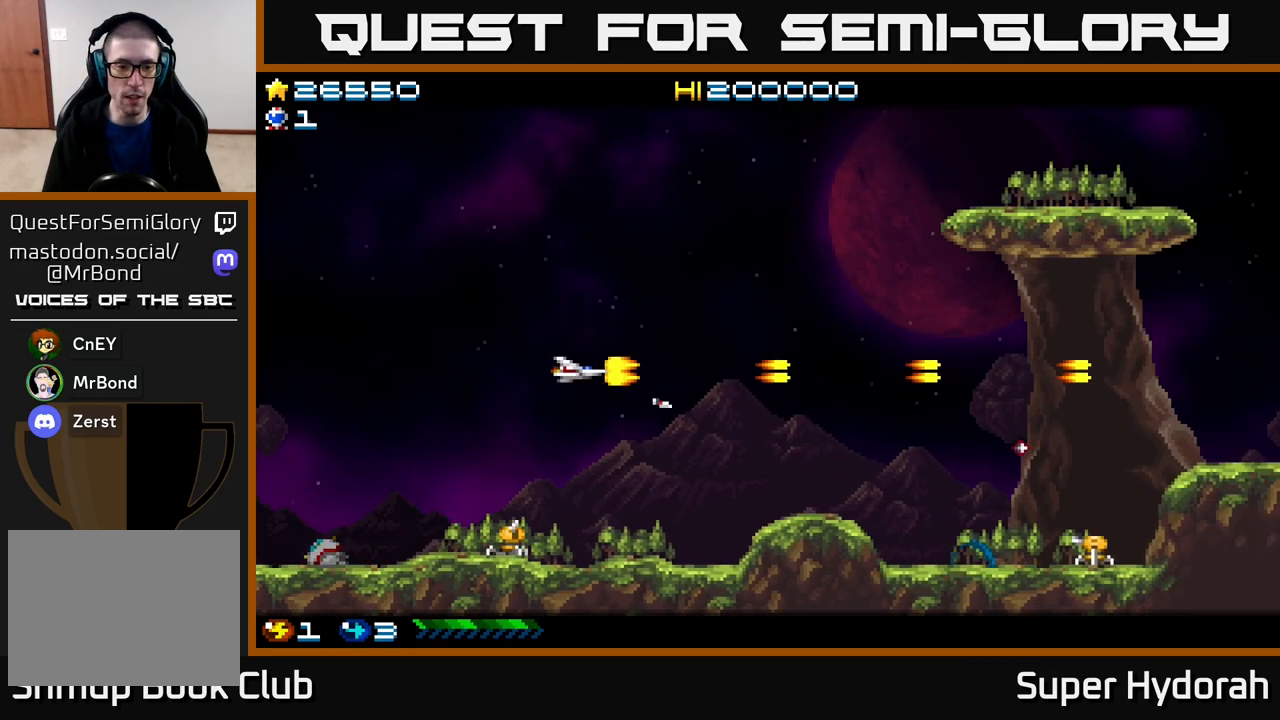
{"buttons": ["A", "DPAD_DOWN"], "events": [[17, "DPAD_DOWN", "down"], [183, "DPAD_DOWN", "up"], [300, "DPAD_DOWN", "down"], [467, "A", "down"], [483, "DPAD_LEFT", "up"]]}
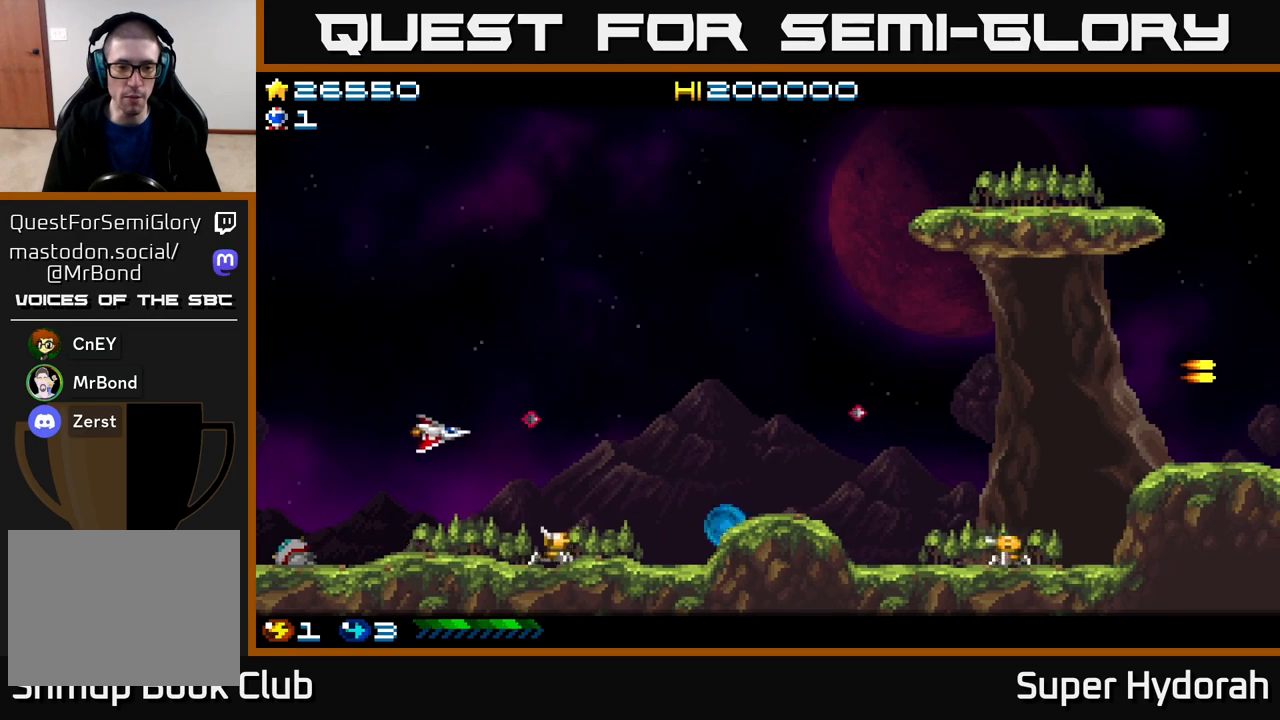
{"buttons": ["A"], "events": [[217, "DPAD_DOWN", "up"]]}
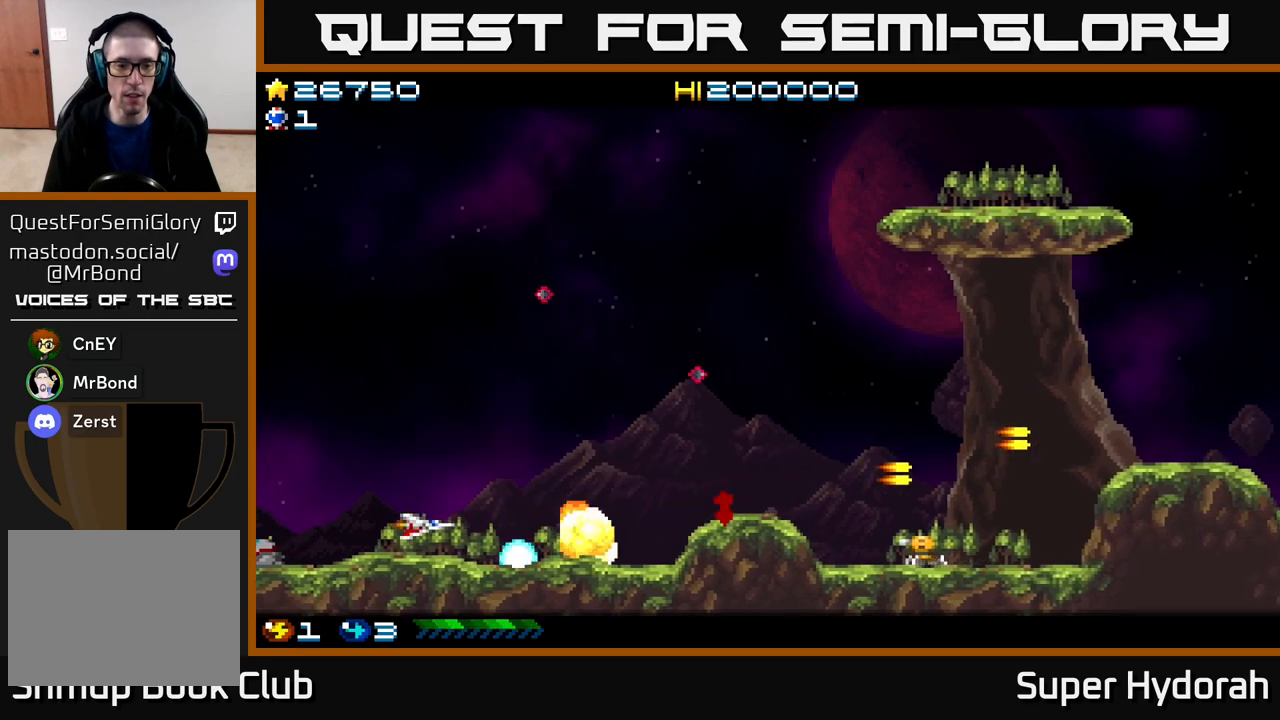
{"buttons": ["A", "DPAD_RIGHT"], "events": [[33, "DPAD_RIGHT", "down"], [150, "A", "up"], [150, "DPAD_UP", "down"], [283, "A", "down"], [283, "DPAD_UP", "up"]]}
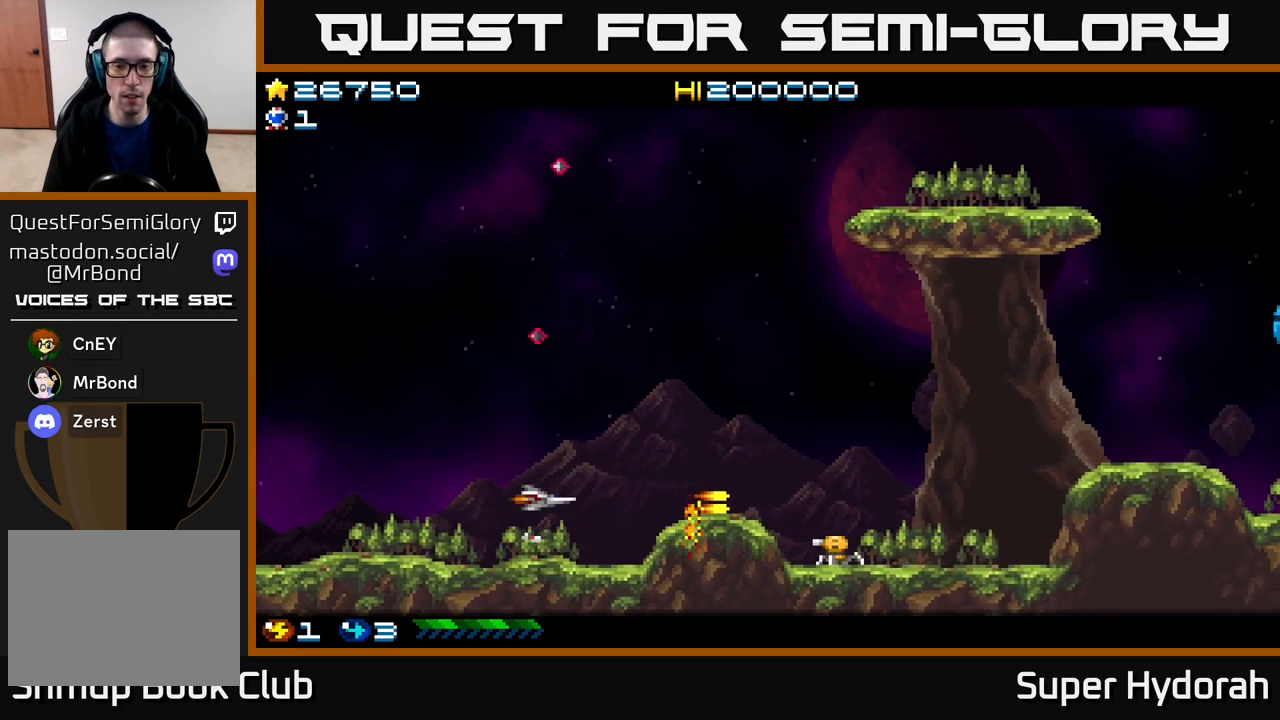
{"buttons": ["A", "DPAD_LEFT"], "events": [[33, "A", "up"], [33, "DPAD_UP", "down"], [133, "DPAD_UP", "up"], [333, "DPAD_RIGHT", "up"], [367, "A", "down"], [367, "DPAD_UP", "down"], [383, "DPAD_LEFT", "down"], [400, "DPAD_UP", "up"]]}
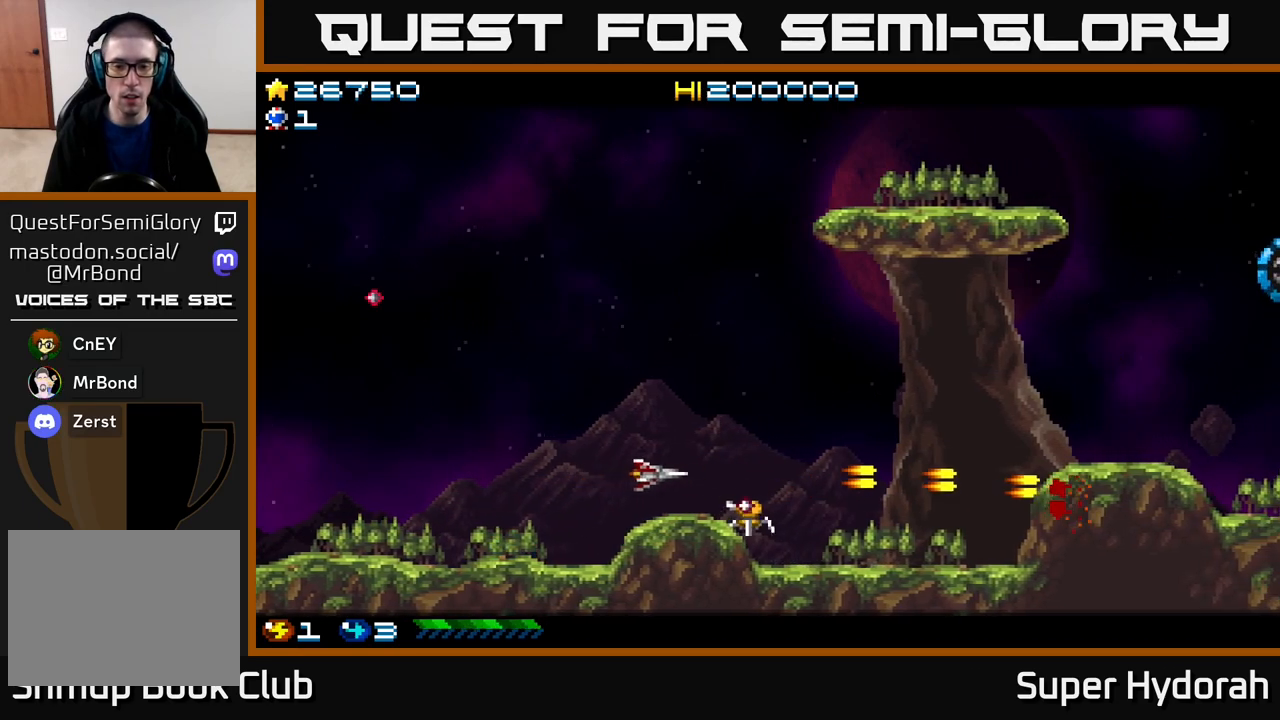
{"buttons": ["A", "DPAD_UP"], "events": [[183, "DPAD_LEFT", "up"], [183, "DPAD_UP", "down"], [250, "DPAD_UP", "up"], [317, "DPAD_UP", "down"]]}
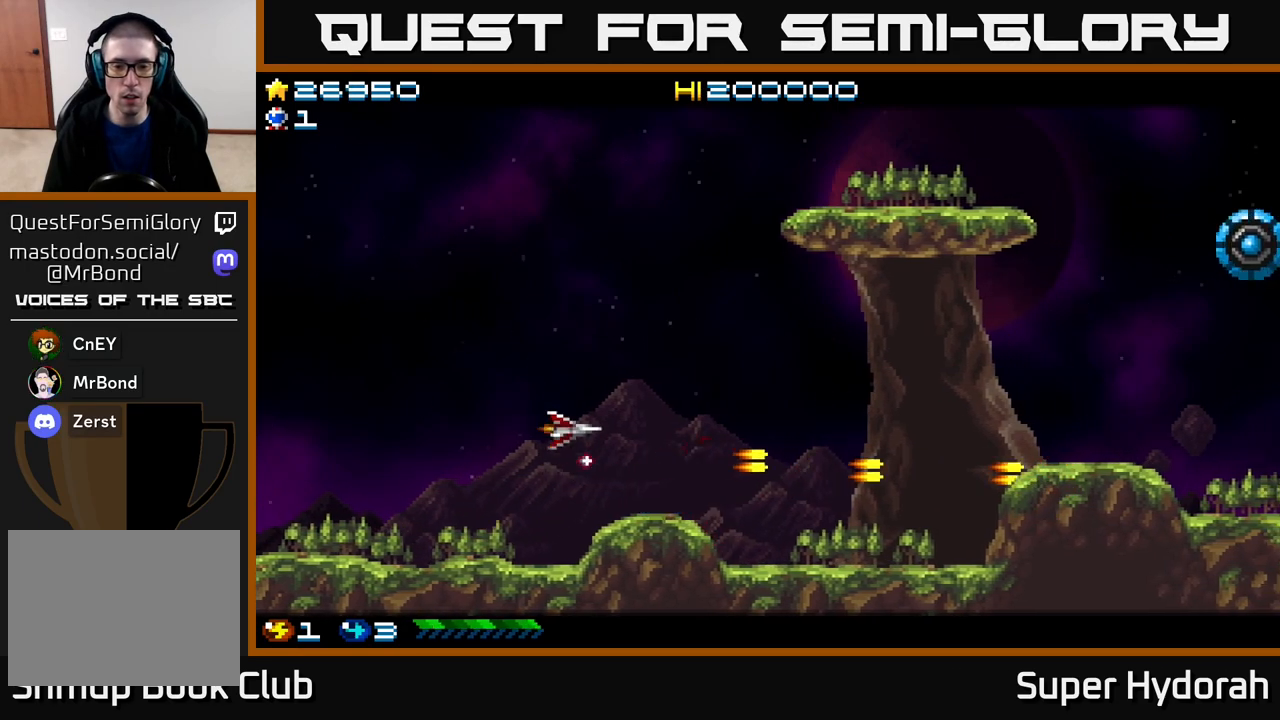
{"buttons": ["DPAD_UP", "DPAD_RIGHT"], "events": [[67, "DPAD_RIGHT", "down"], [150, "A", "up"]]}
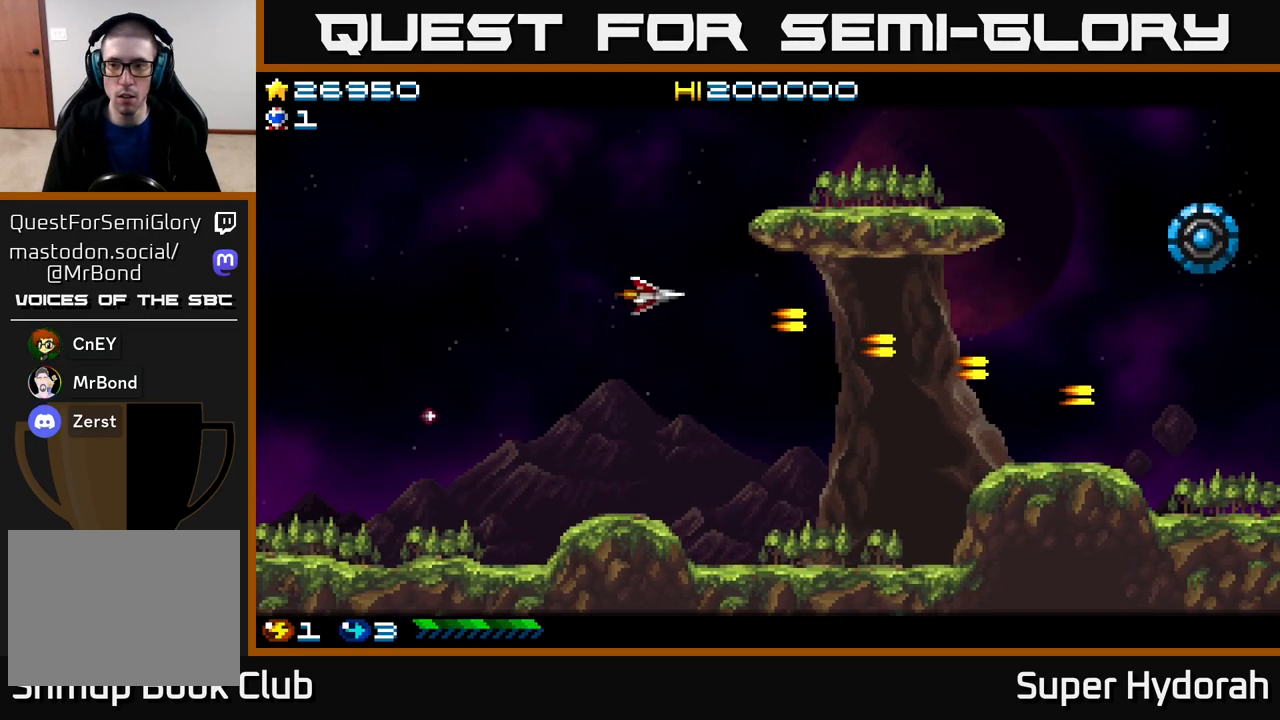
{"buttons": ["A"], "events": [[83, "A", "down"], [83, "DPAD_UP", "up"], [183, "DPAD_DOWN", "down"], [250, "DPAD_DOWN", "up"], [250, "DPAD_RIGHT", "up"]]}
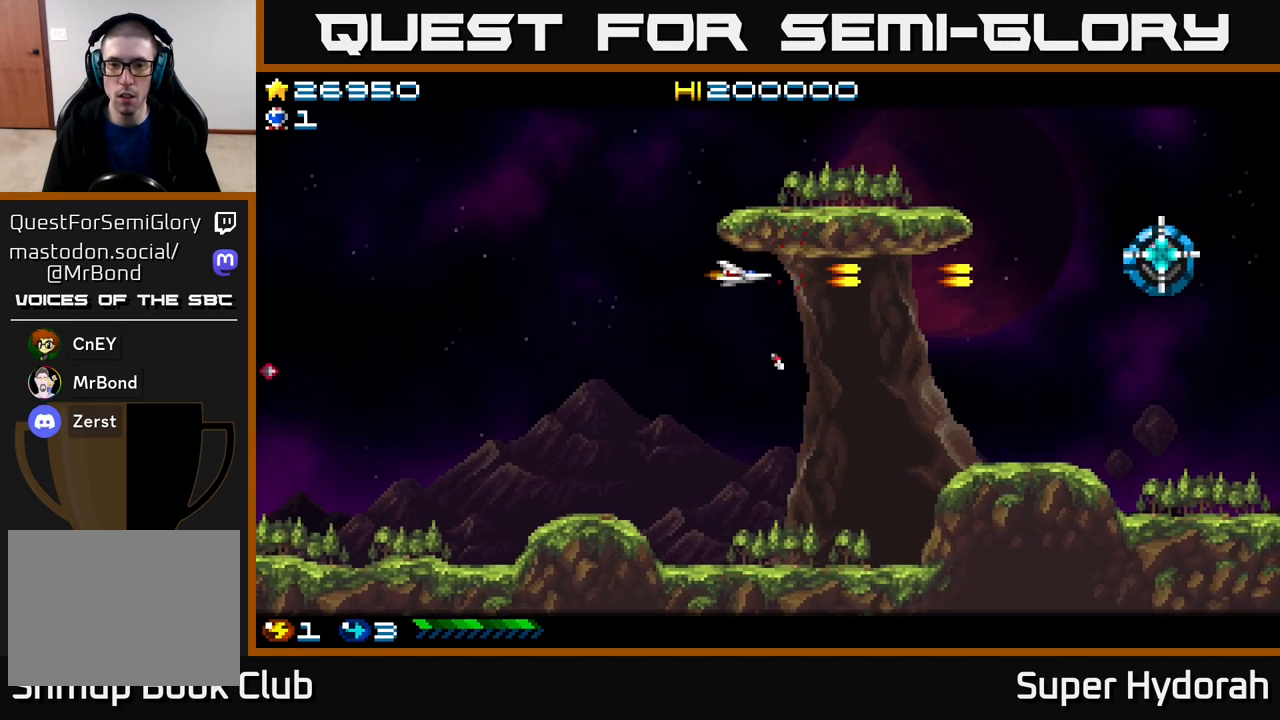
{"buttons": ["A", "DPAD_DOWN"], "events": [[67, "DPAD_RIGHT", "down"], [183, "DPAD_RIGHT", "up"], [400, "DPAD_DOWN", "down"]]}
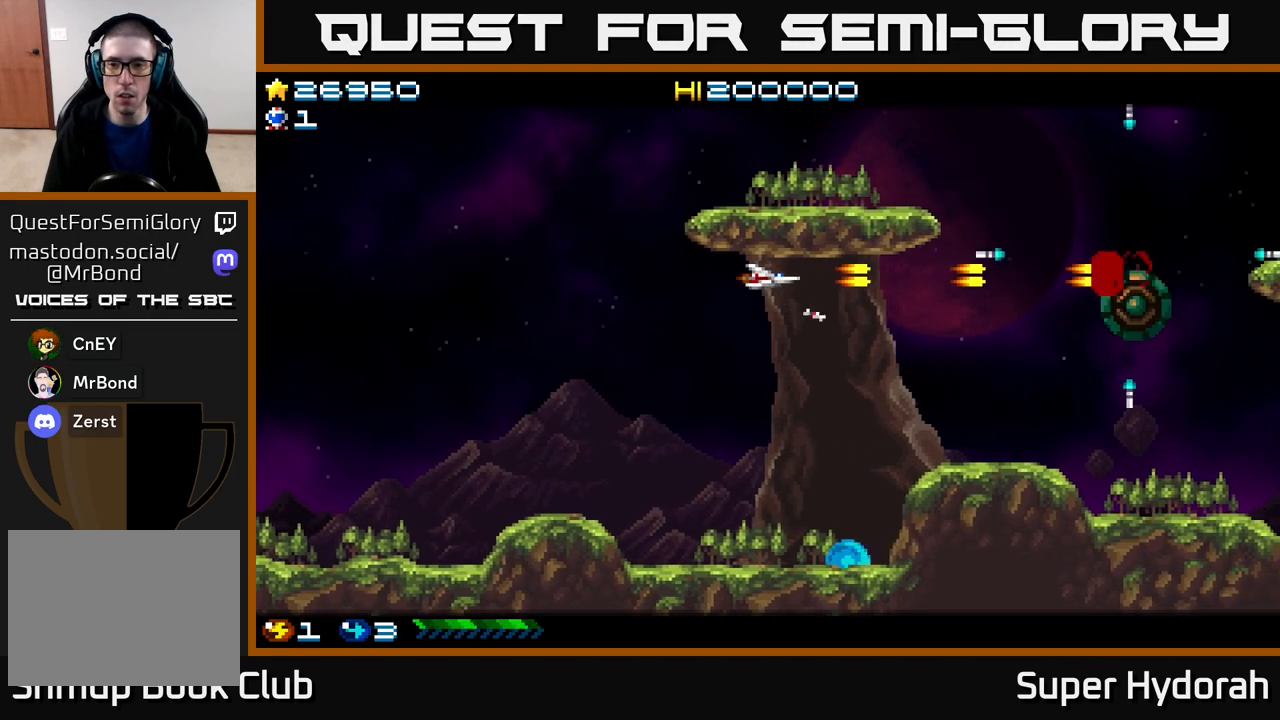
{"buttons": ["A", "DPAD_DOWN", "DPAD_RIGHT"], "events": [[17, "DPAD_DOWN", "up"], [150, "DPAD_DOWN", "down"], [150, "DPAD_LEFT", "down"], [333, "DPAD_LEFT", "up"], [400, "DPAD_RIGHT", "down"]]}
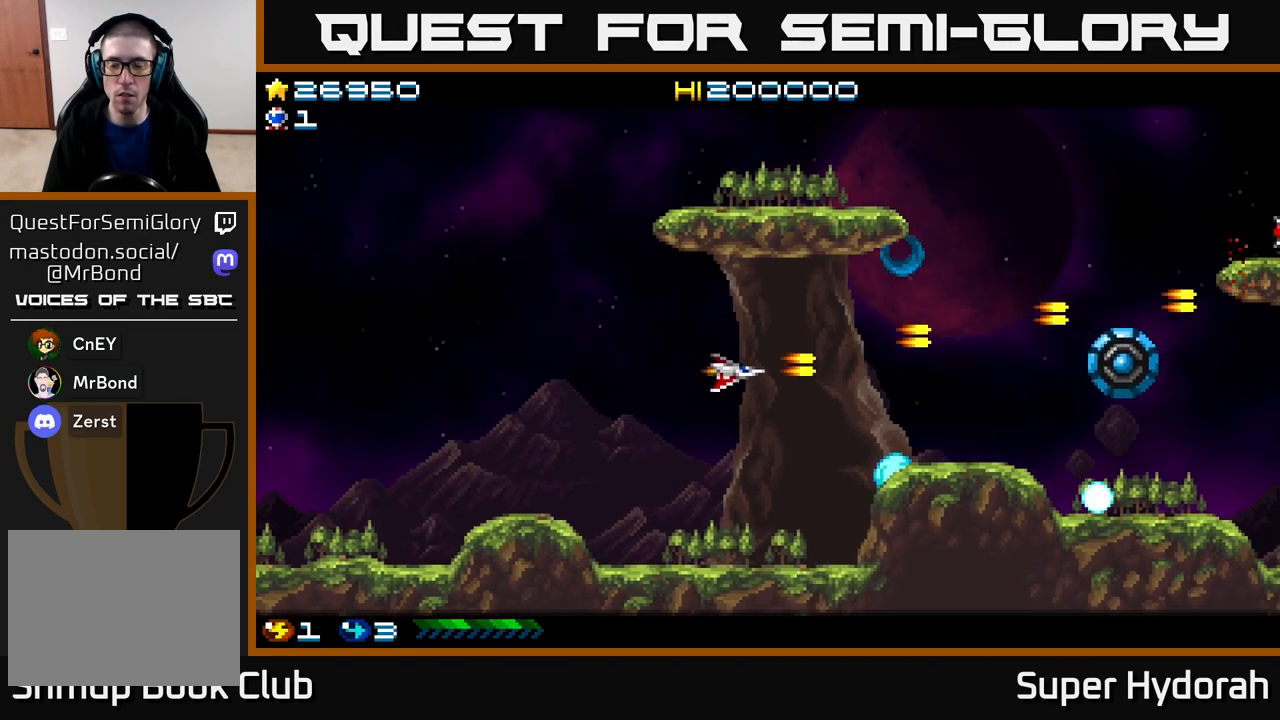
{"buttons": ["A", "DPAD_RIGHT"], "events": [[67, "DPAD_DOWN", "up"]]}
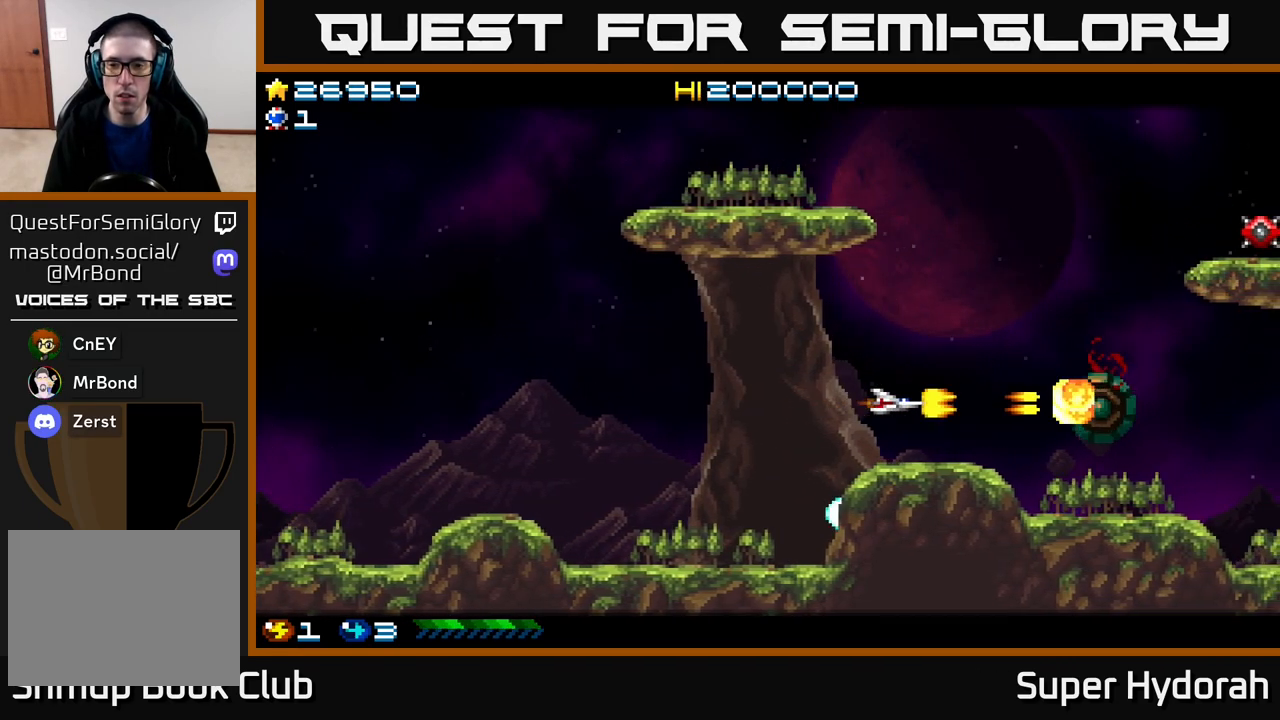
{"buttons": ["A", "DPAD_UP"], "events": [[100, "DPAD_RIGHT", "up"], [117, "DPAD_UP", "down"], [167, "A", "up"], [333, "A", "down"]]}
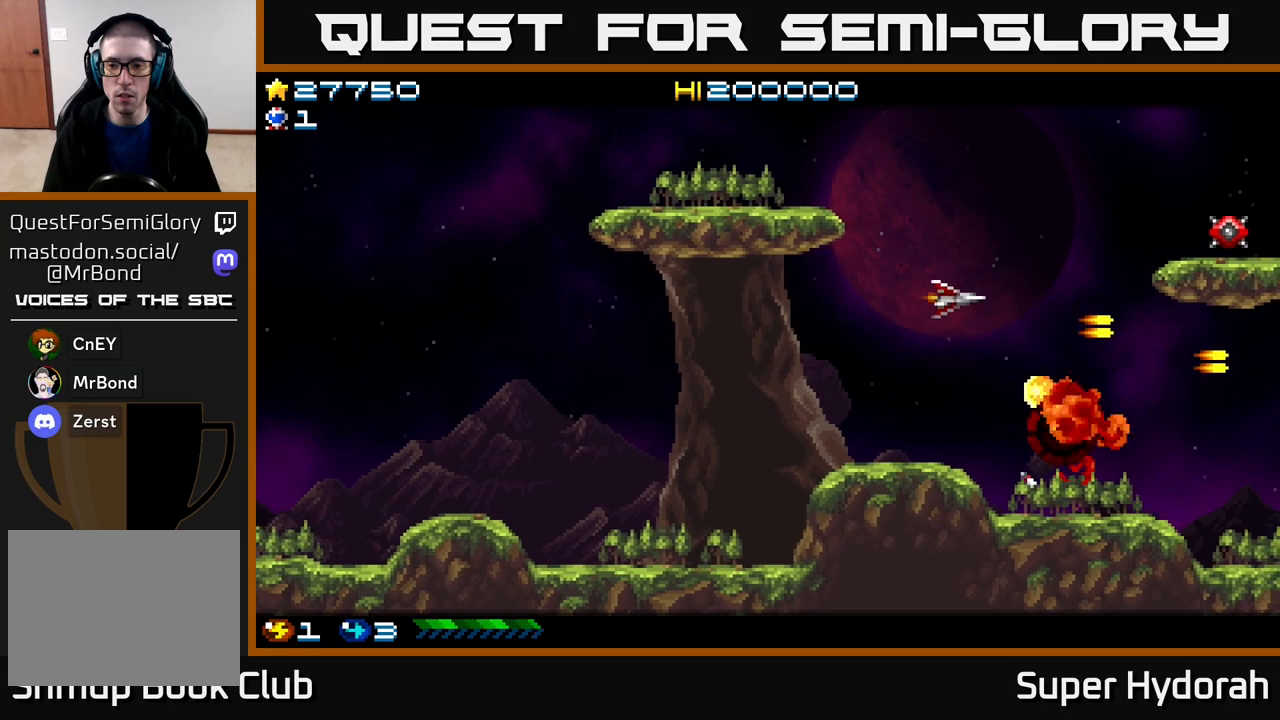
{"buttons": ["DPAD_UP", "DPAD_LEFT"], "events": [[133, "DPAD_RIGHT", "down"], [250, "DPAD_UP", "up"], [317, "DPAD_RIGHT", "up"], [333, "DPAD_DOWN", "down"], [367, "DPAD_LEFT", "down"], [417, "A", "up"], [450, "DPAD_DOWN", "up"], [500, "DPAD_UP", "down"]]}
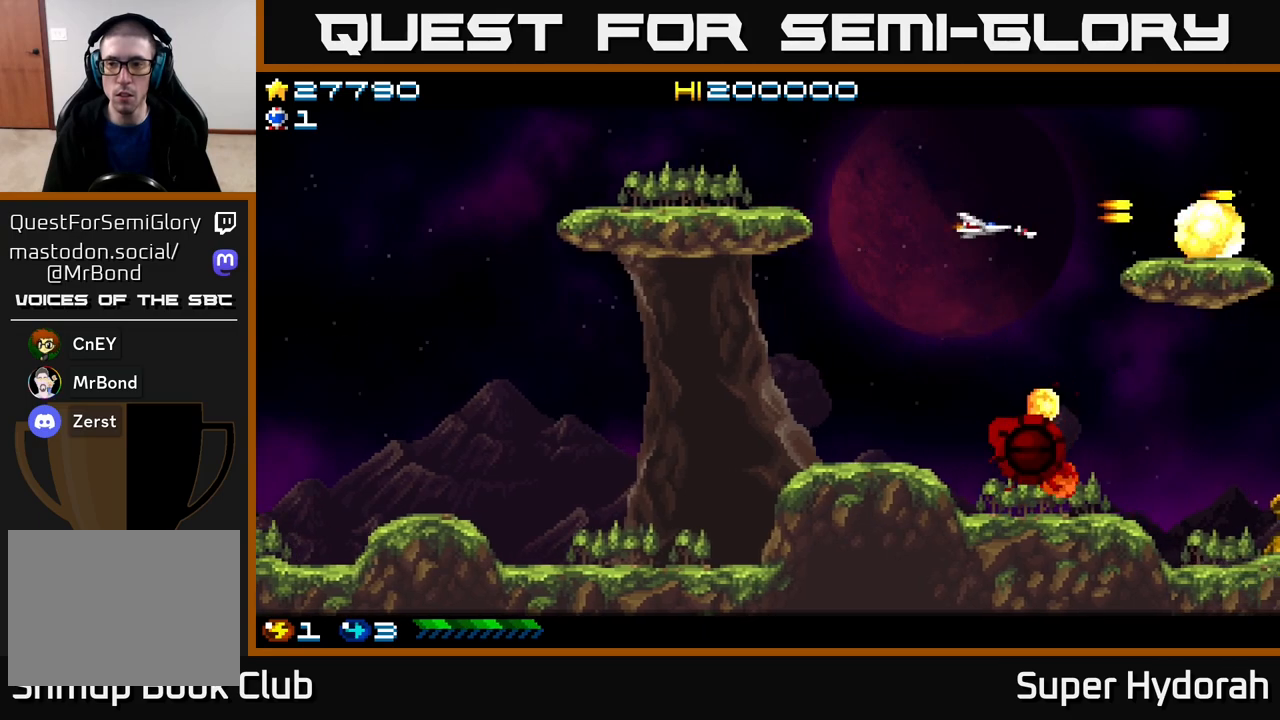
{"buttons": ["DPAD_RIGHT"], "events": [[33, "DPAD_LEFT", "up"], [83, "DPAD_RIGHT", "down"], [250, "DPAD_UP", "up"]]}
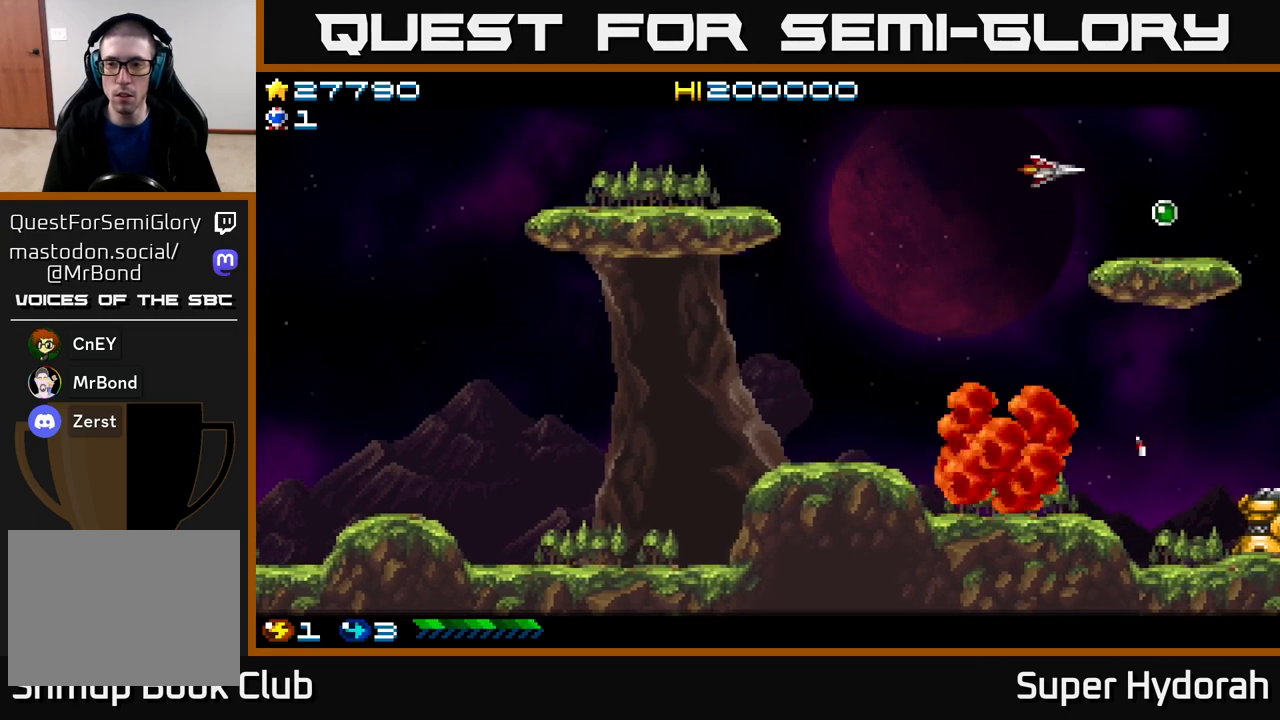
{"buttons": ["DPAD_UP", "DPAD_LEFT"], "events": [[83, "DPAD_DOWN", "down"], [233, "DPAD_RIGHT", "up"], [267, "DPAD_DOWN", "up"], [317, "DPAD_LEFT", "down"], [333, "DPAD_UP", "down"]]}
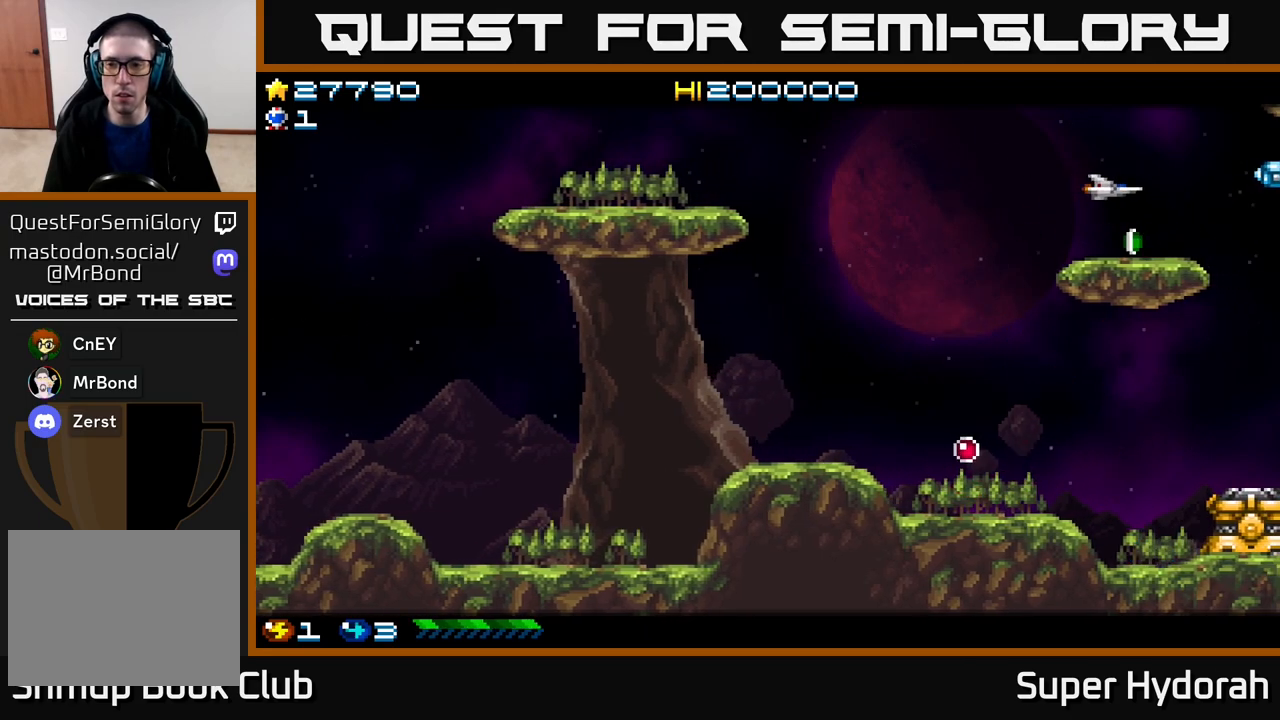
{"buttons": ["A"], "events": [[133, "DPAD_UP", "up"], [183, "DPAD_LEFT", "up"], [250, "DPAD_DOWN", "down"], [250, "DPAD_RIGHT", "down"], [300, "A", "down"], [383, "DPAD_DOWN", "up"], [383, "DPAD_RIGHT", "up"]]}
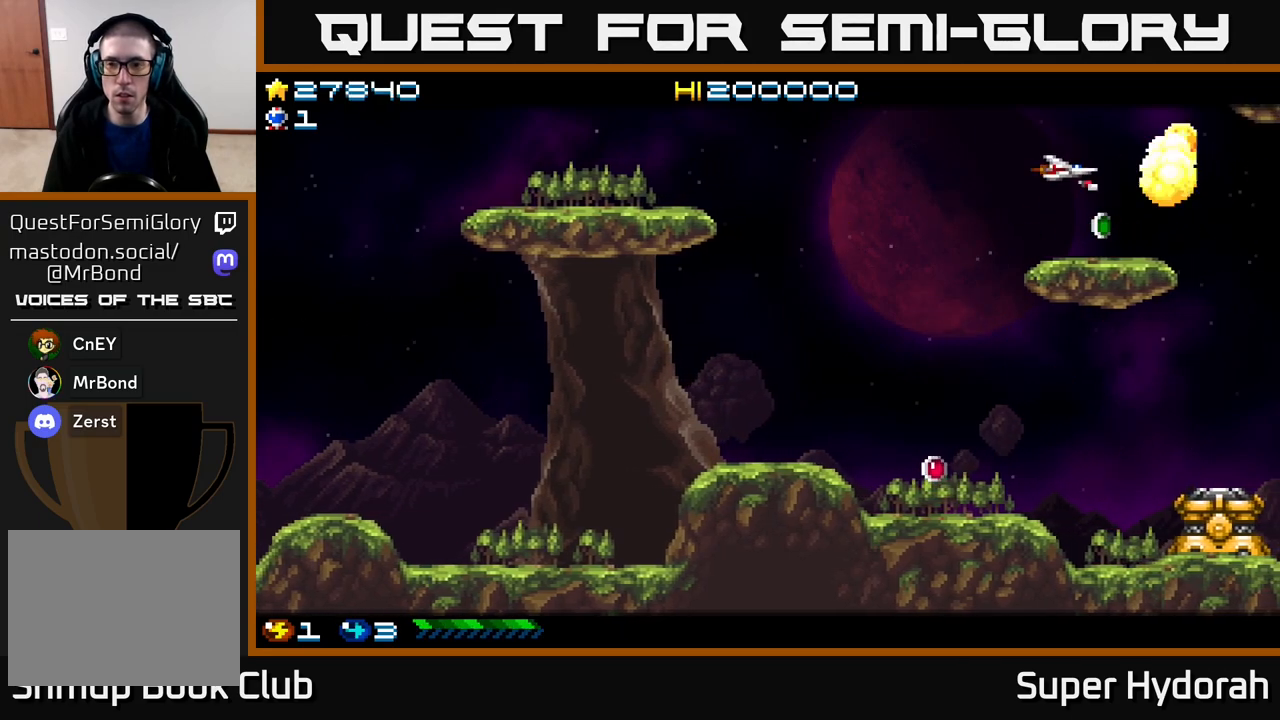
{"buttons": [], "events": [[17, "A", "up"], [83, "DPAD_LEFT", "down"], [217, "DPAD_DOWN", "down"], [217, "DPAD_LEFT", "up"], [250, "DPAD_RIGHT", "down"], [300, "DPAD_DOWN", "up"], [350, "DPAD_DOWN", "down"], [400, "DPAD_RIGHT", "up"], [483, "DPAD_DOWN", "up"]]}
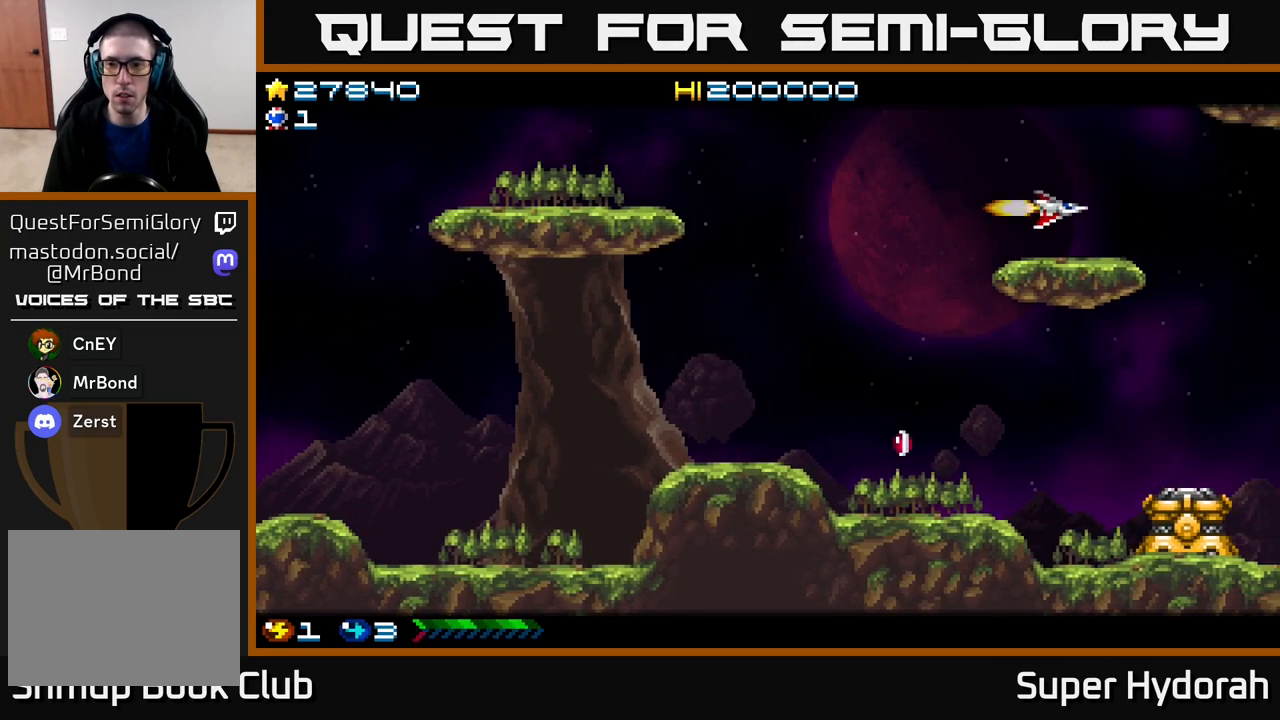
{"buttons": ["A", "DPAD_DOWN", "DPAD_LEFT"], "events": [[17, "DPAD_LEFT", "down"], [17, "DPAD_UP", "down"], [233, "A", "down"], [283, "DPAD_UP", "up"], [500, "DPAD_DOWN", "down"]]}
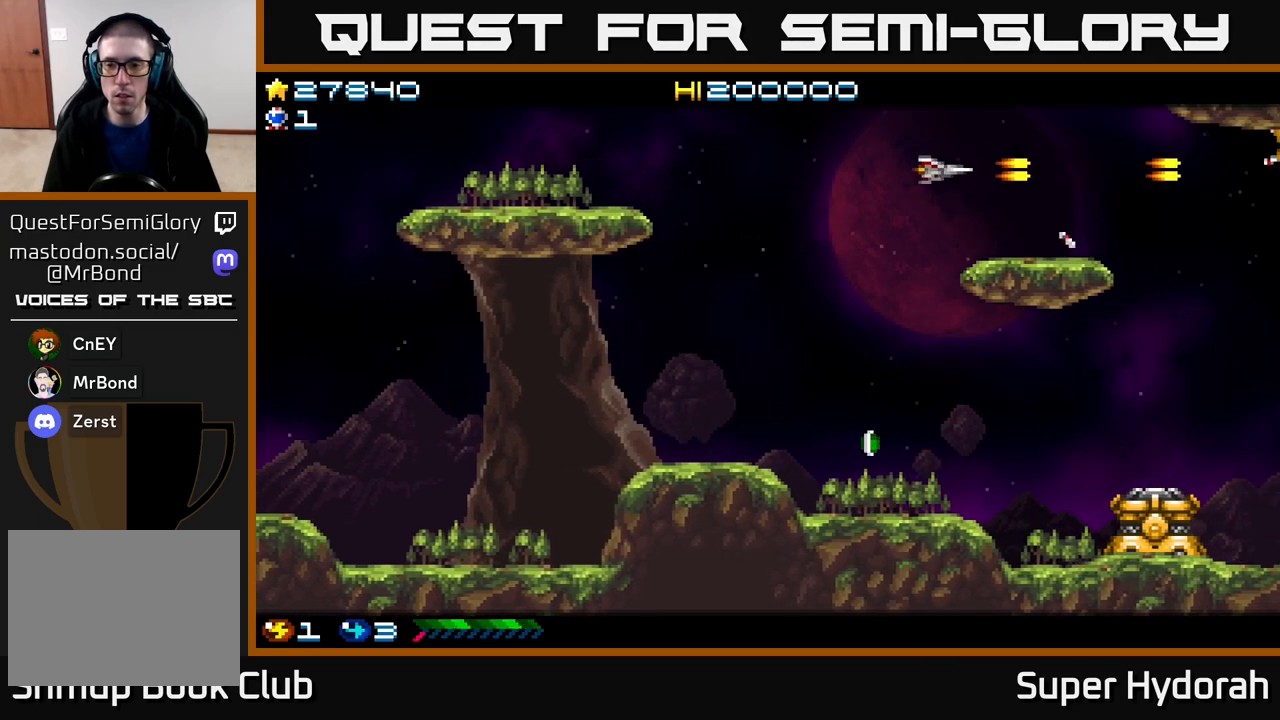
{"buttons": ["A", "DPAD_DOWN", "DPAD_RIGHT"], "events": [[300, "DPAD_LEFT", "up"], [483, "DPAD_RIGHT", "down"]]}
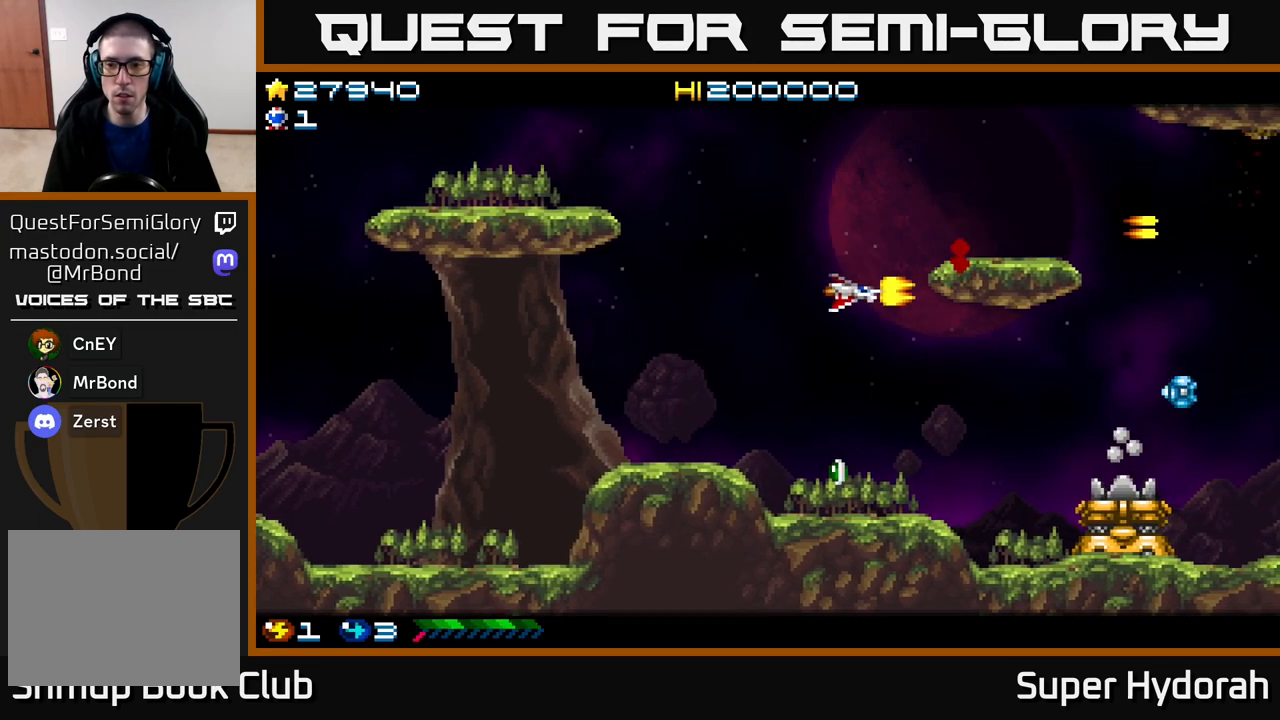
{"buttons": ["A", "DPAD_DOWN"], "events": [[150, "DPAD_DOWN", "up"], [250, "DPAD_DOWN", "down"], [500, "DPAD_RIGHT", "up"]]}
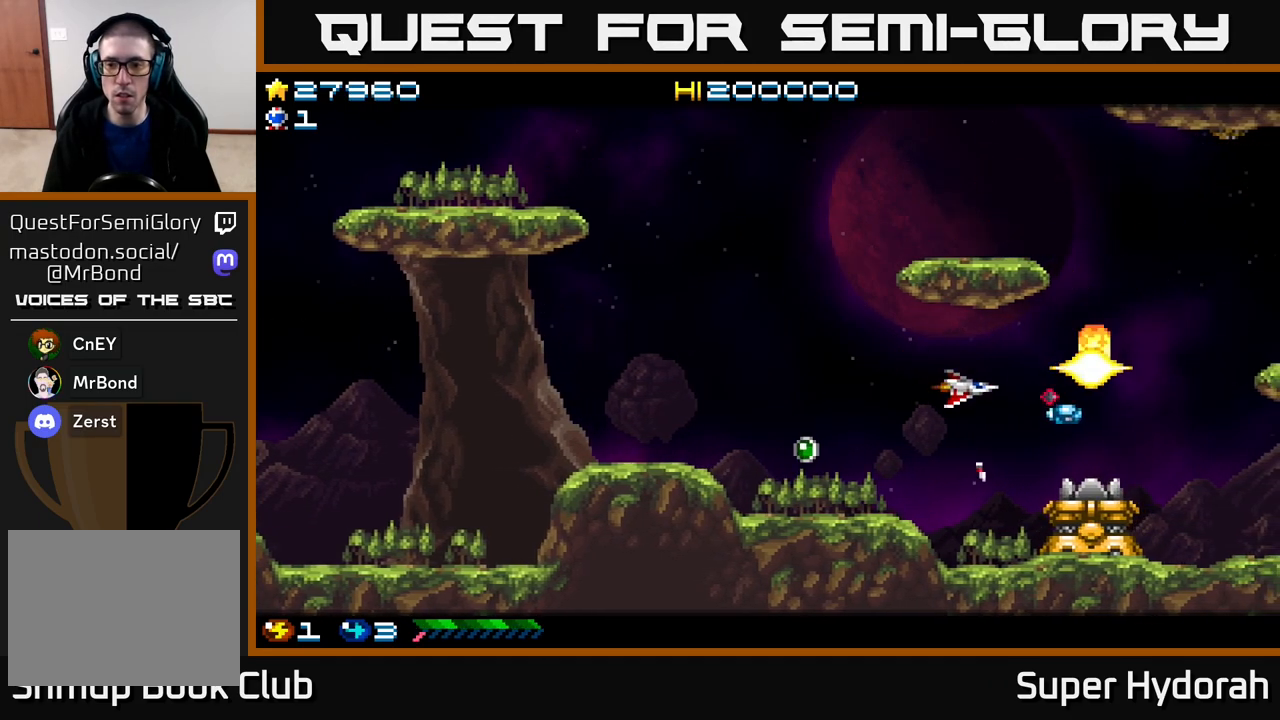
{"buttons": ["A", "DPAD_DOWN", "DPAD_RIGHT"], "events": [[83, "DPAD_LEFT", "down"], [100, "DPAD_DOWN", "up"], [367, "DPAD_LEFT", "up"], [450, "DPAD_DOWN", "down"], [467, "DPAD_RIGHT", "down"]]}
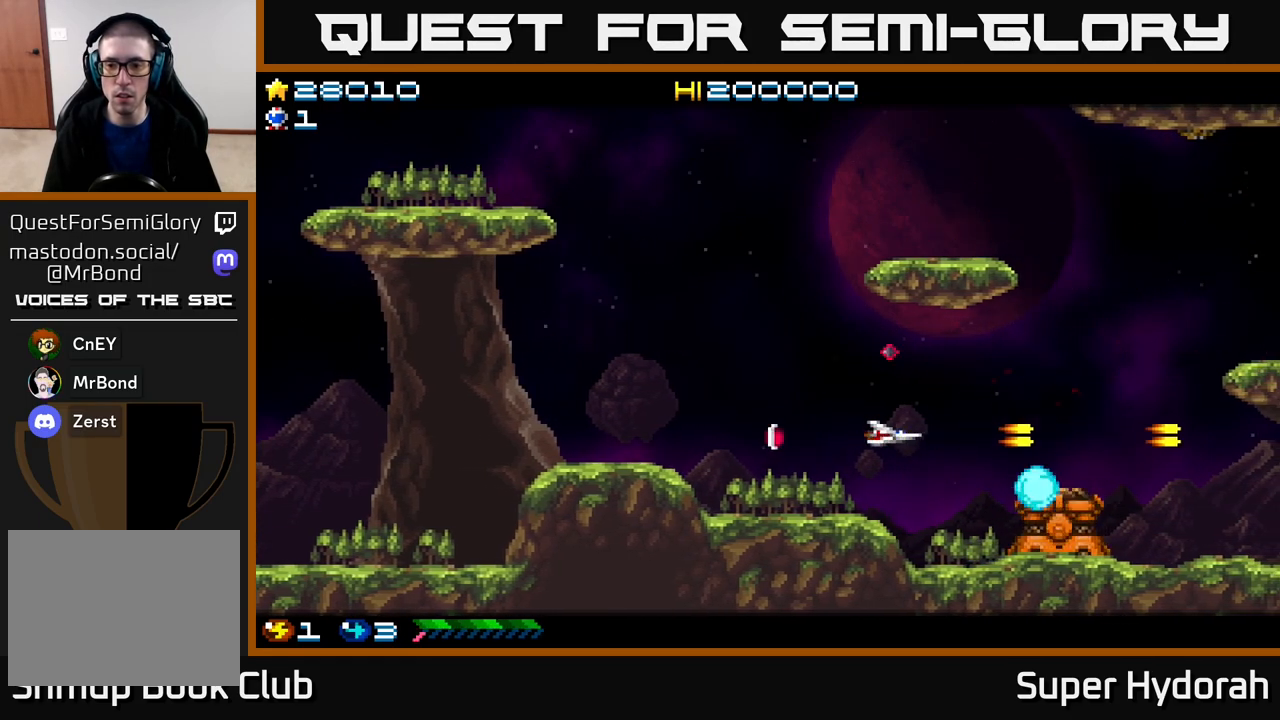
{"buttons": ["A"], "events": [[183, "DPAD_DOWN", "up"], [200, "DPAD_RIGHT", "up"]]}
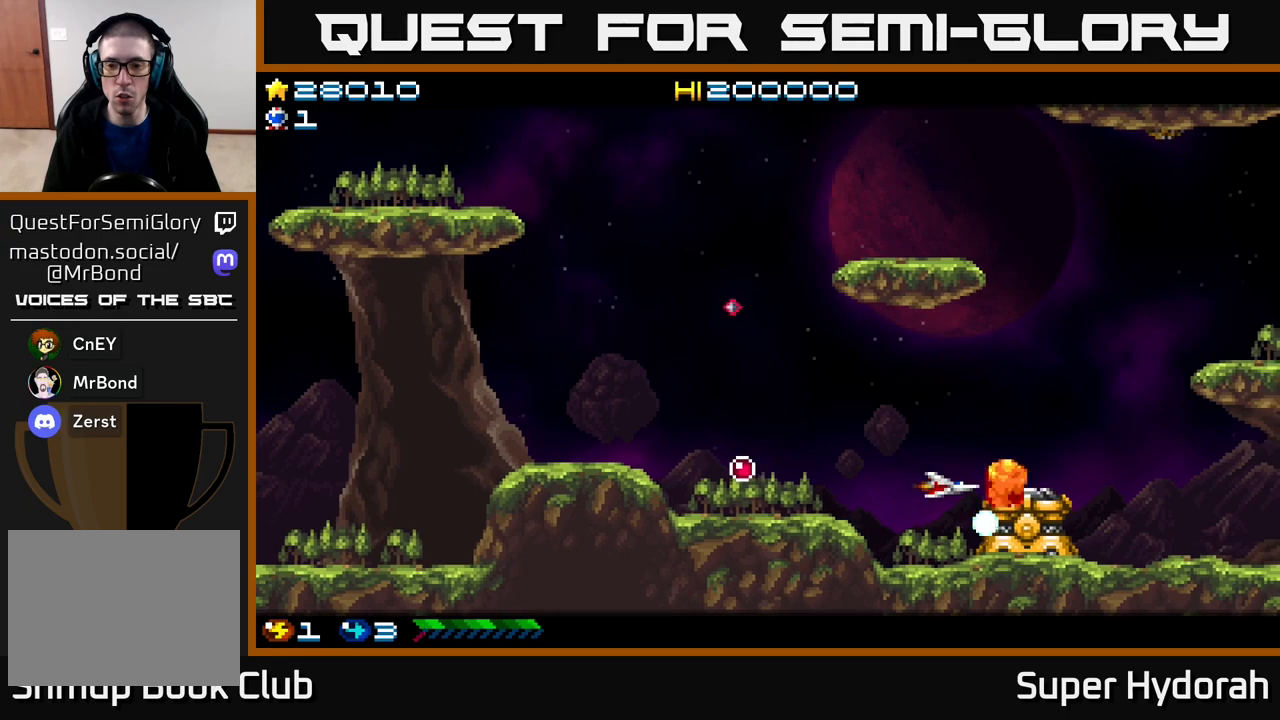
{"buttons": ["A"], "events": [[67, "DPAD_LEFT", "down"], [450, "DPAD_LEFT", "up"]]}
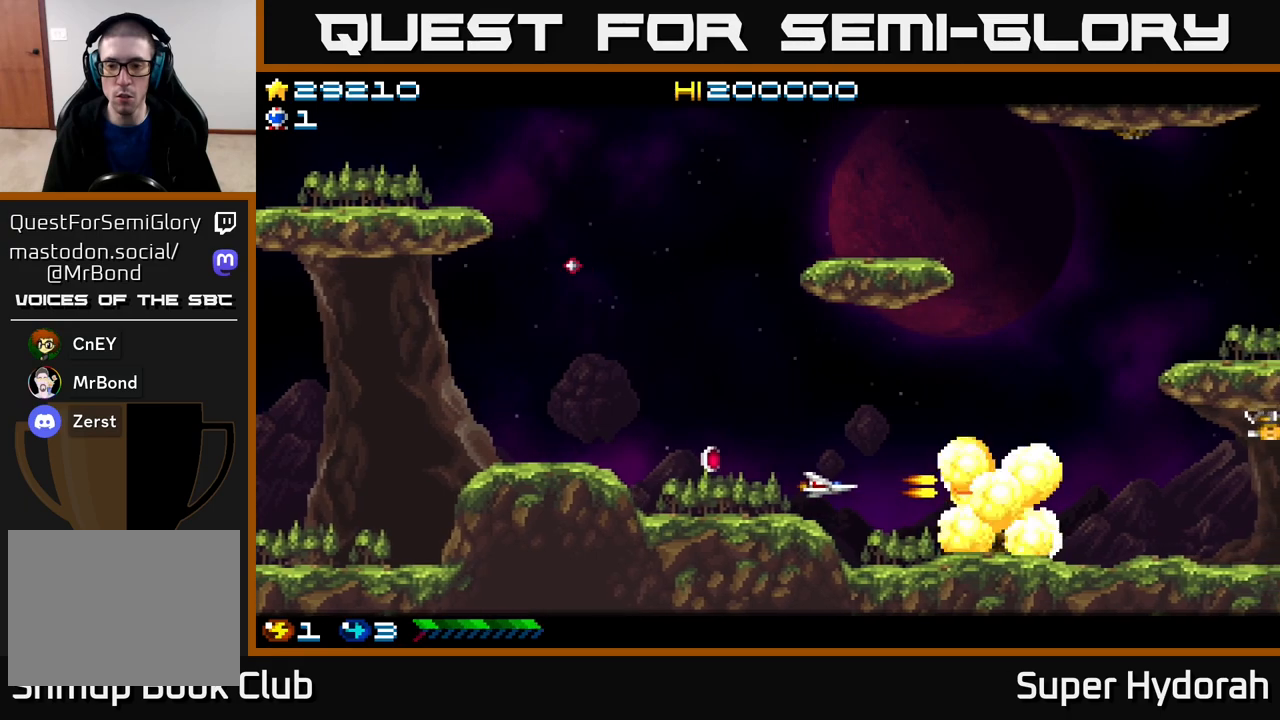
{"buttons": ["DPAD_LEFT"], "events": [[317, "DPAD_LEFT", "down"], [450, "A", "up"]]}
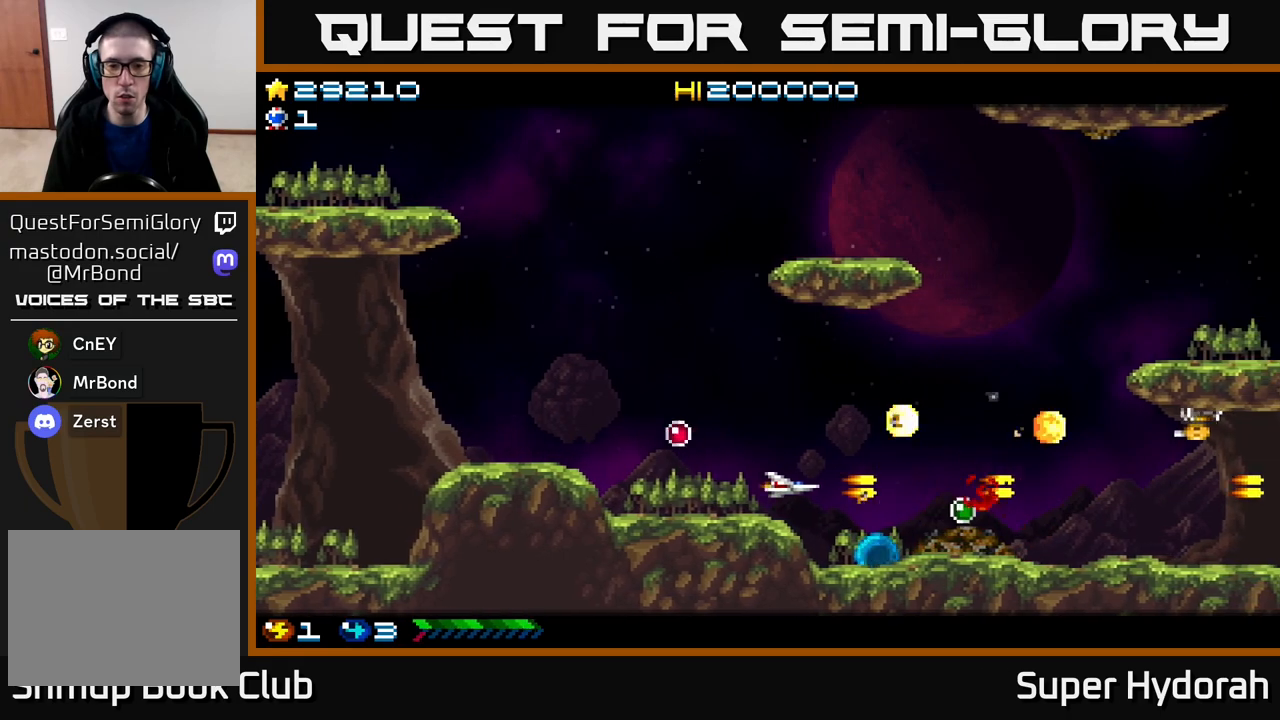
{"buttons": ["DPAD_RIGHT"], "events": [[233, "A", "down"], [233, "DPAD_UP", "down"], [383, "DPAD_LEFT", "up"], [417, "DPAD_RIGHT", "down"], [433, "DPAD_UP", "up"], [467, "A", "up"]]}
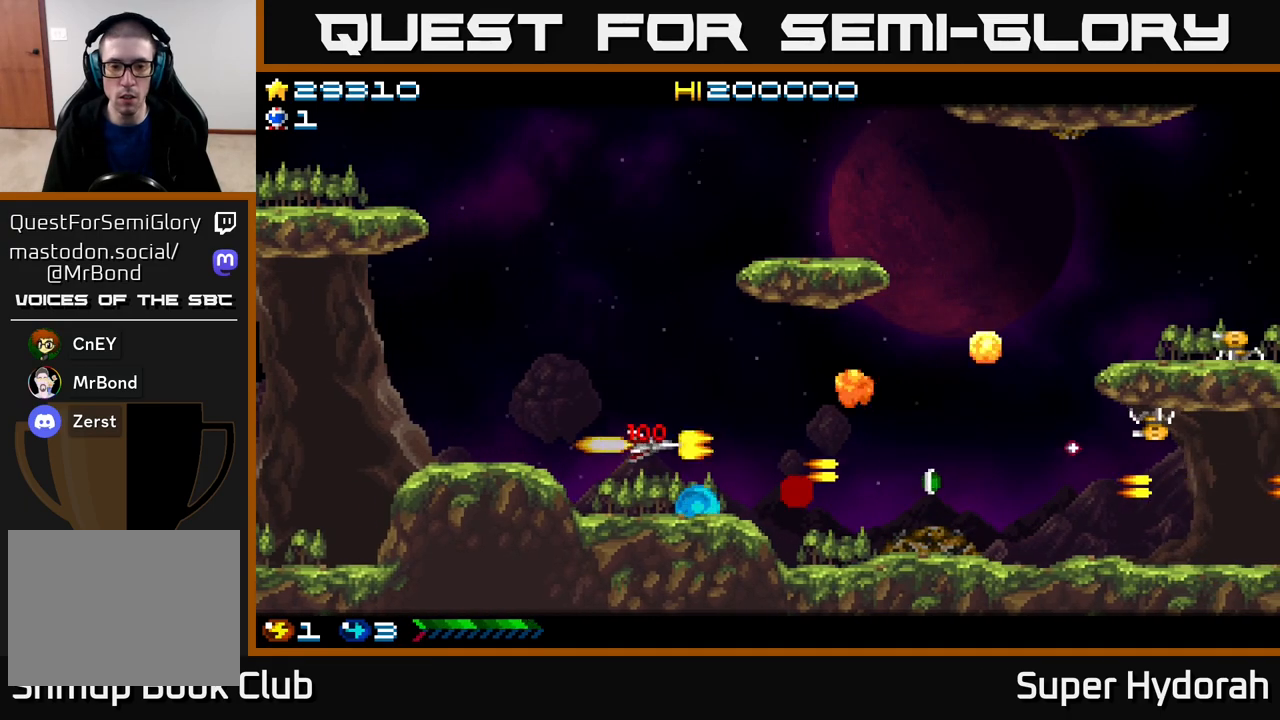
{"buttons": ["A", "DPAD_RIGHT"], "events": [[67, "DPAD_UP", "down"], [83, "A", "down"], [200, "DPAD_UP", "up"], [383, "DPAD_UP", "down"], [417, "DPAD_RIGHT", "up"], [433, "DPAD_RIGHT", "down"], [483, "DPAD_UP", "up"]]}